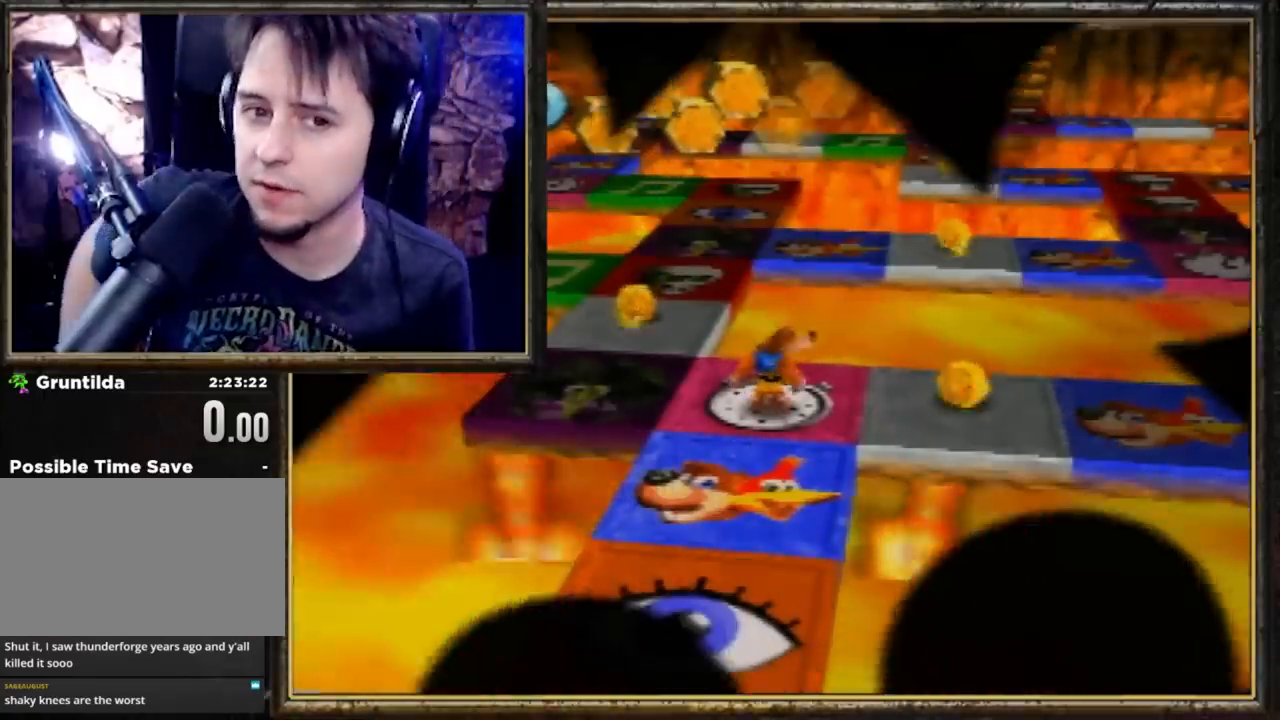
Gameplay with a controller (Nintendo layout); each line is a JSON object with the inputs held at the frame after it. "events" lists button and stick changes between this image and that frame as [ms after this image, input, new state], when the widget could be followed in between. Not read: L3 R3.
{"buttons": ["A"], "left_stick": "center", "events": [[433, "A", "down"]]}
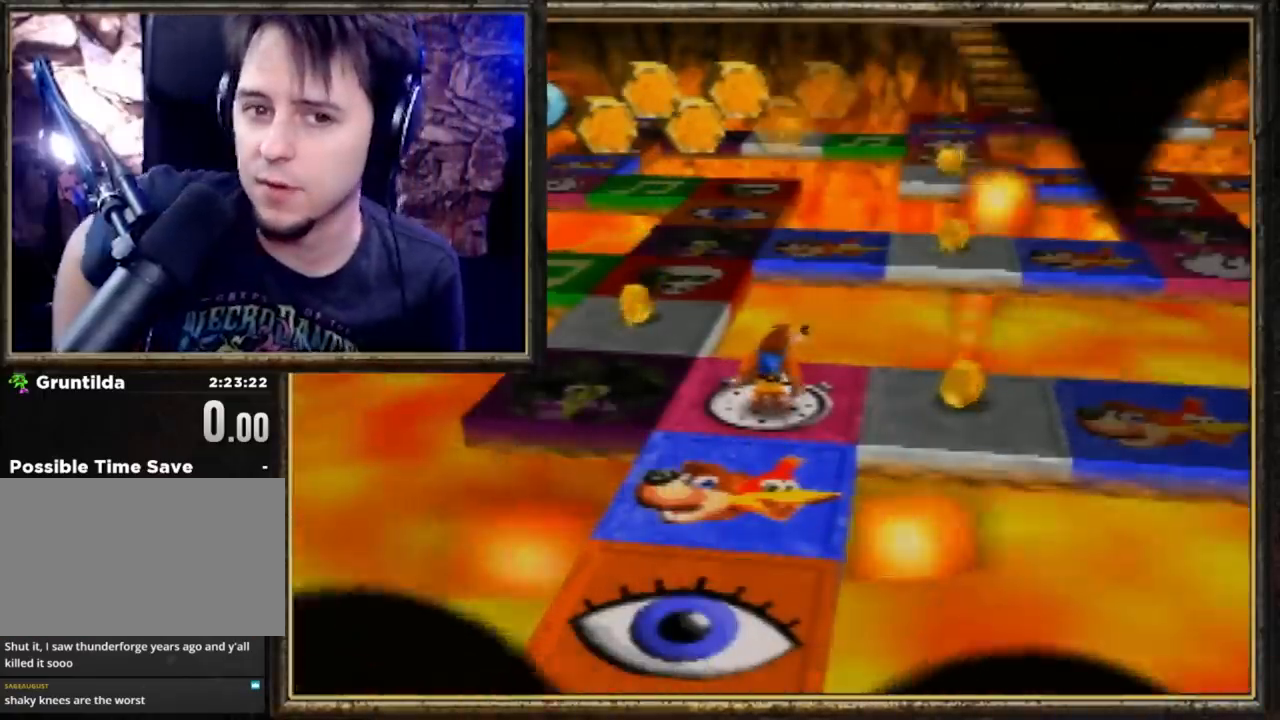
{"buttons": [], "left_stick": "center", "events": [[67, "A", "up"]]}
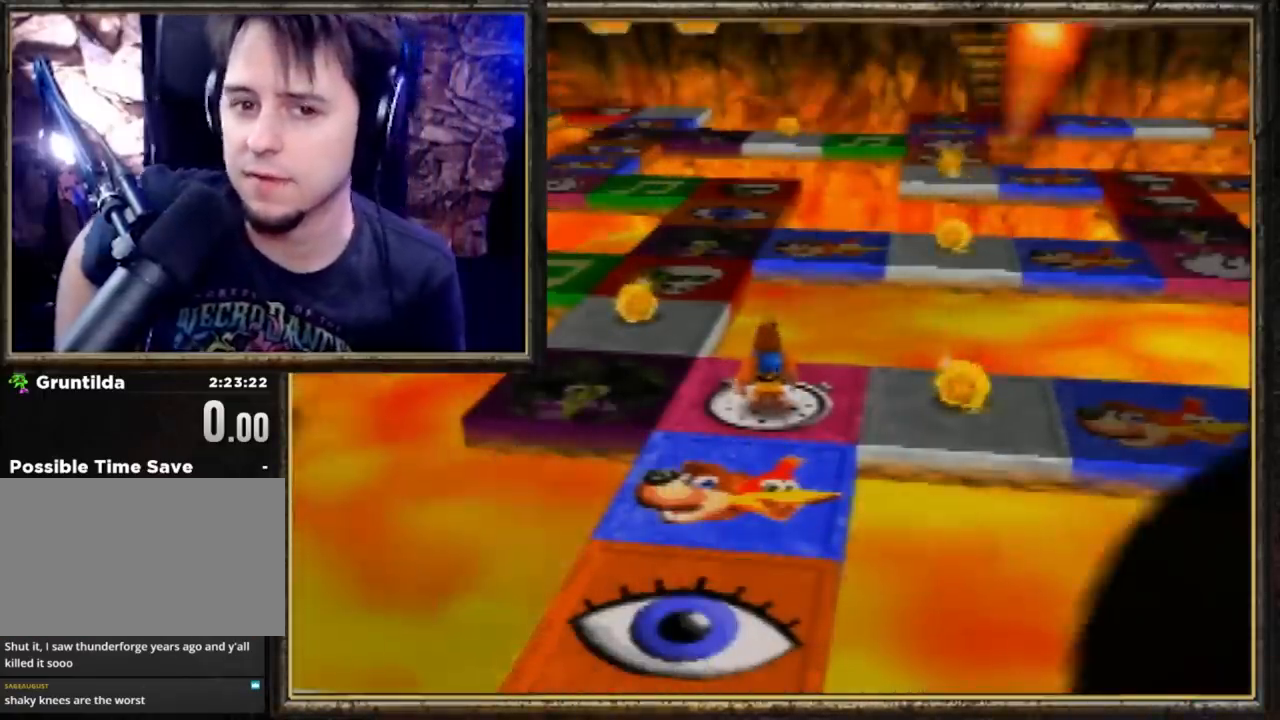
{"buttons": [], "left_stick": "center", "events": []}
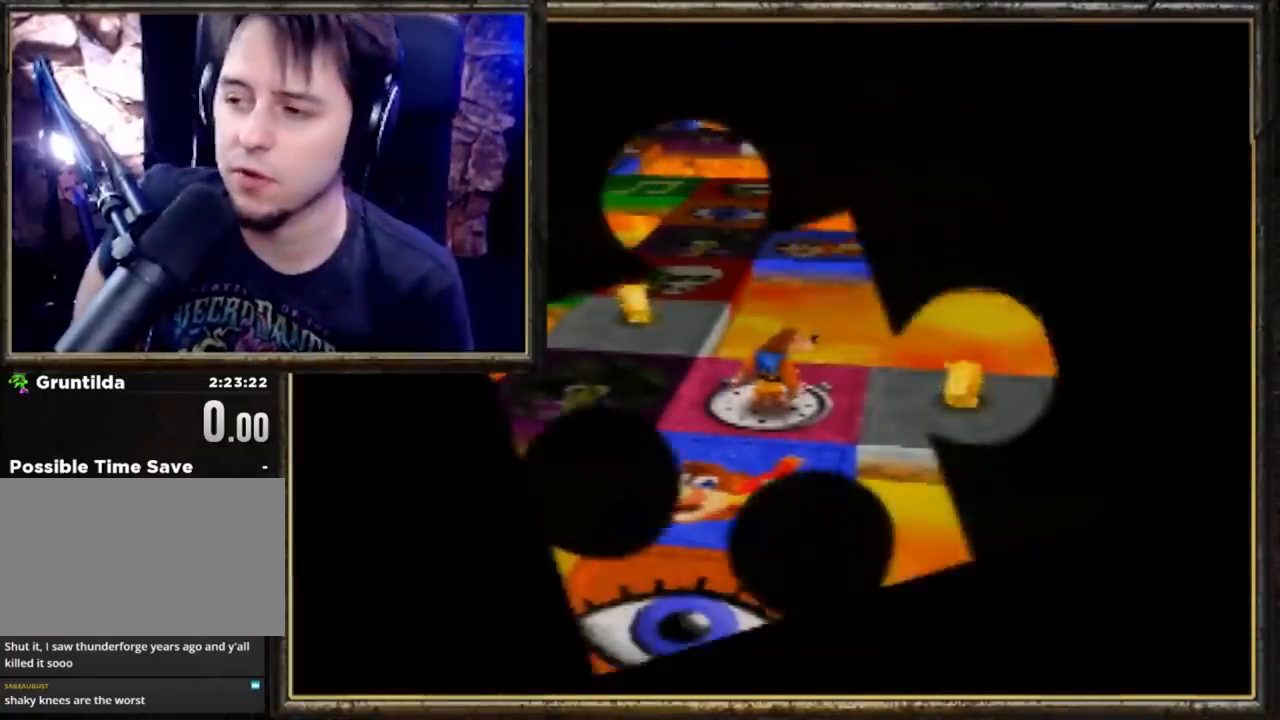
{"buttons": [], "left_stick": "center", "events": []}
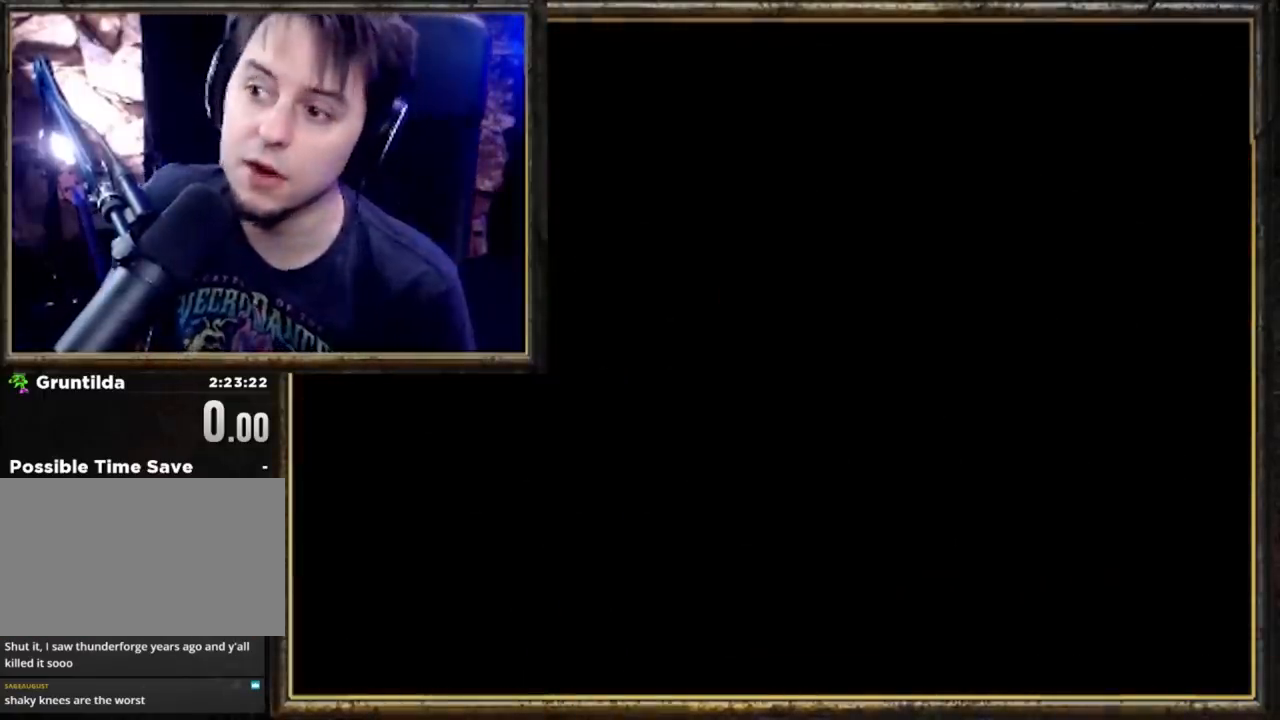
{"buttons": [], "left_stick": "center", "events": []}
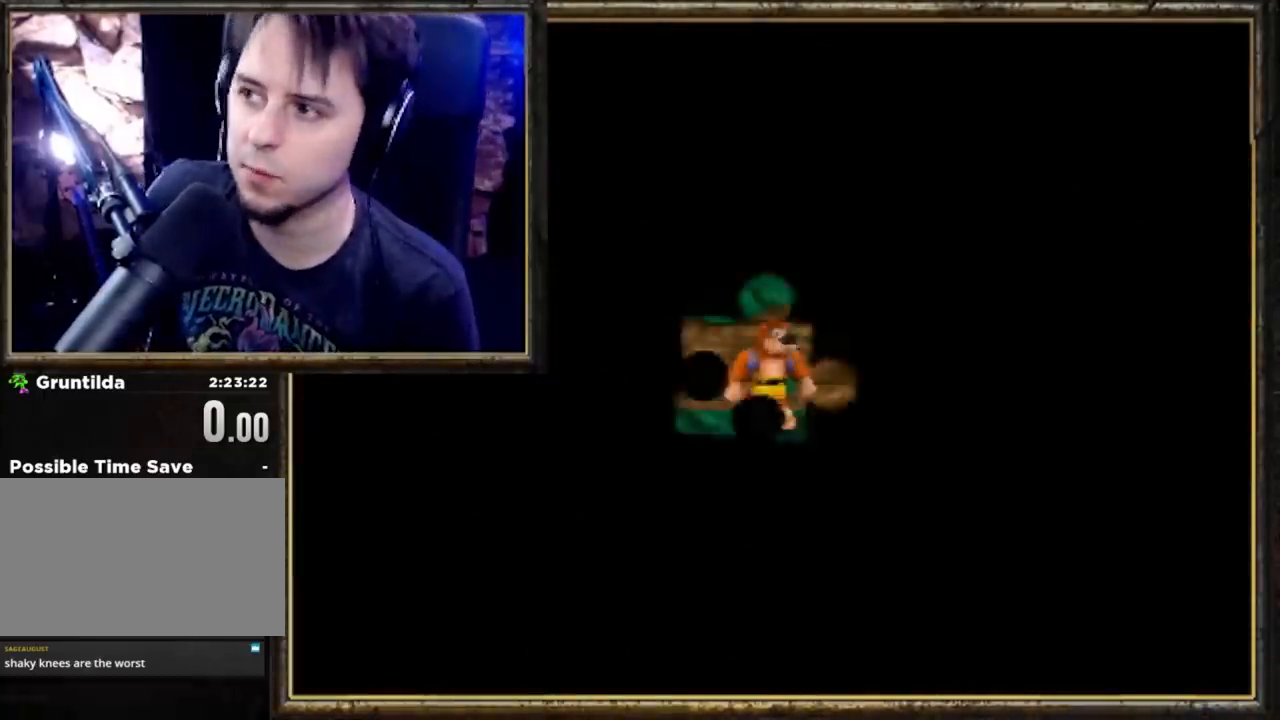
{"buttons": [], "left_stick": "center", "events": []}
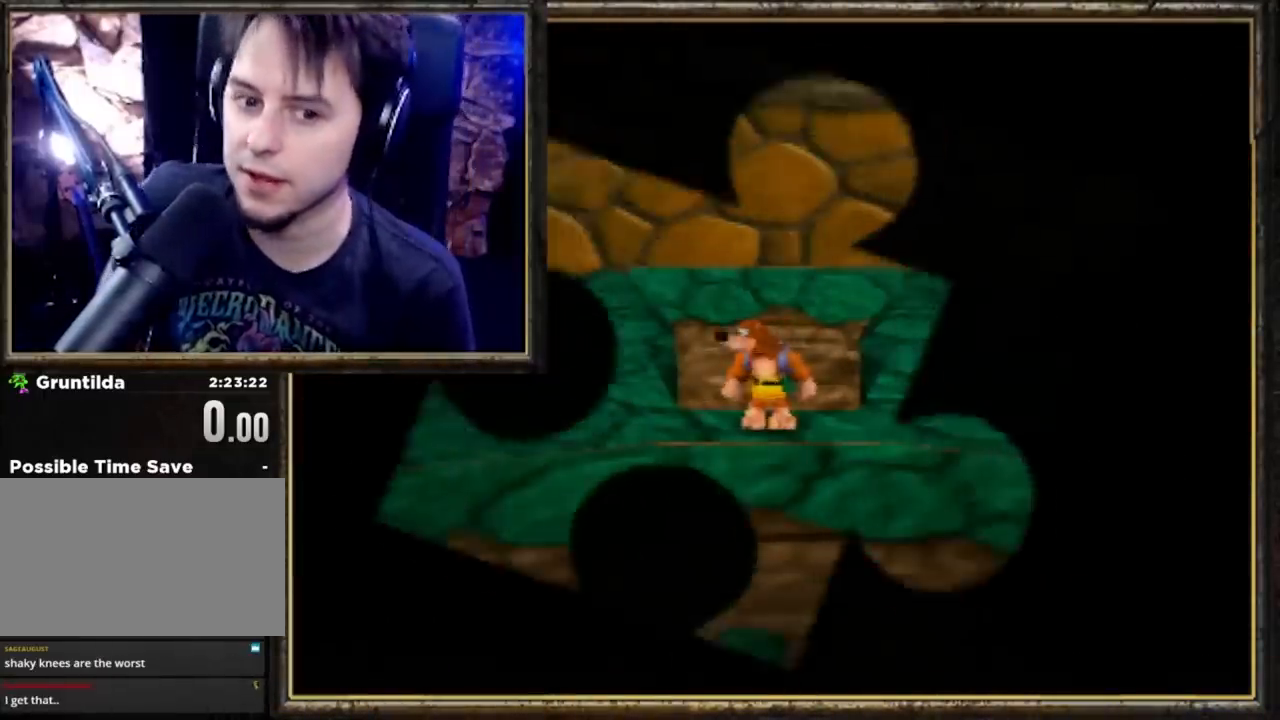
{"buttons": [], "left_stick": "center", "events": []}
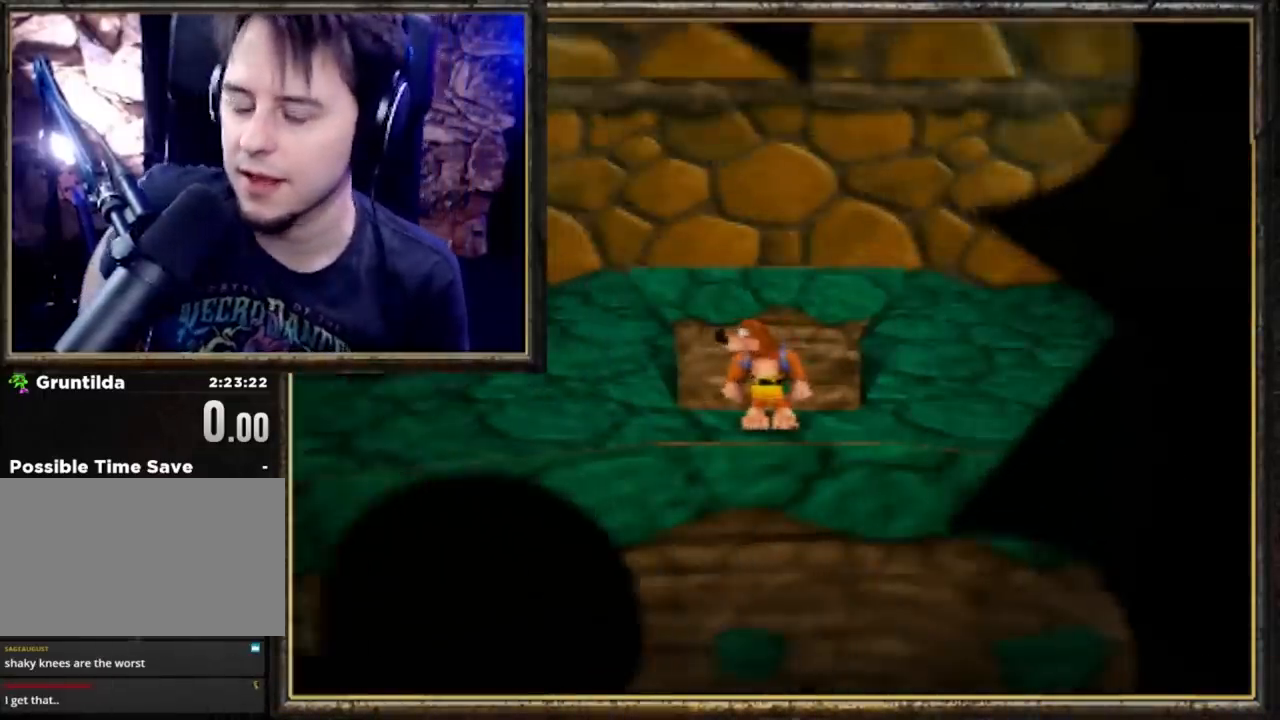
{"buttons": [], "left_stick": "center", "events": []}
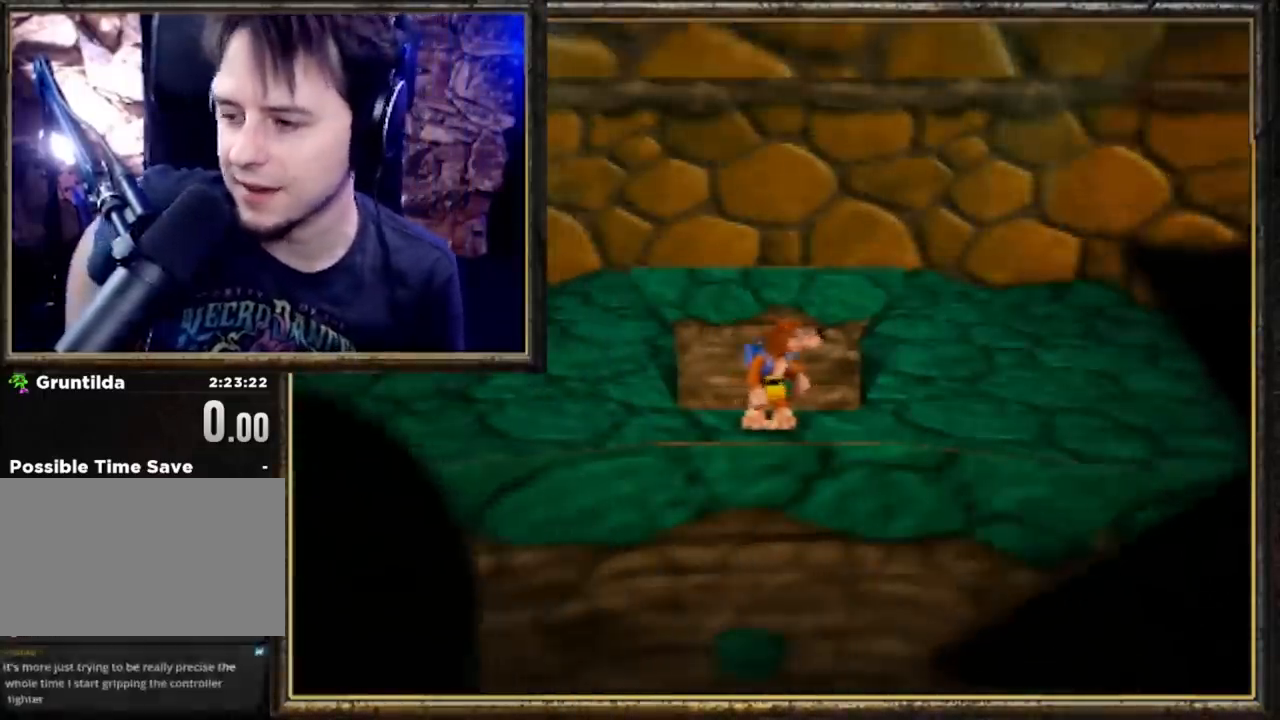
{"buttons": ["A", "B"], "left_stick": "center", "events": [[67, "A", "down"], [67, "B", "down"]]}
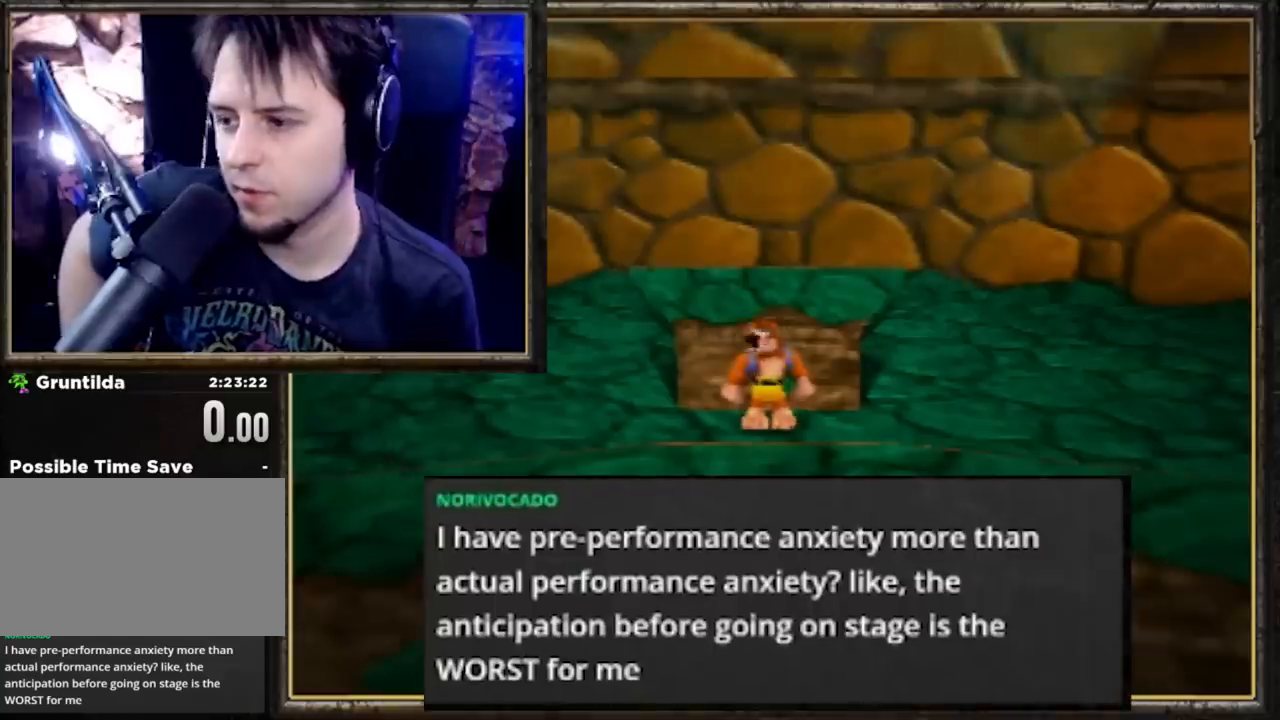
{"buttons": ["A", "B"], "left_stick": "center", "events": []}
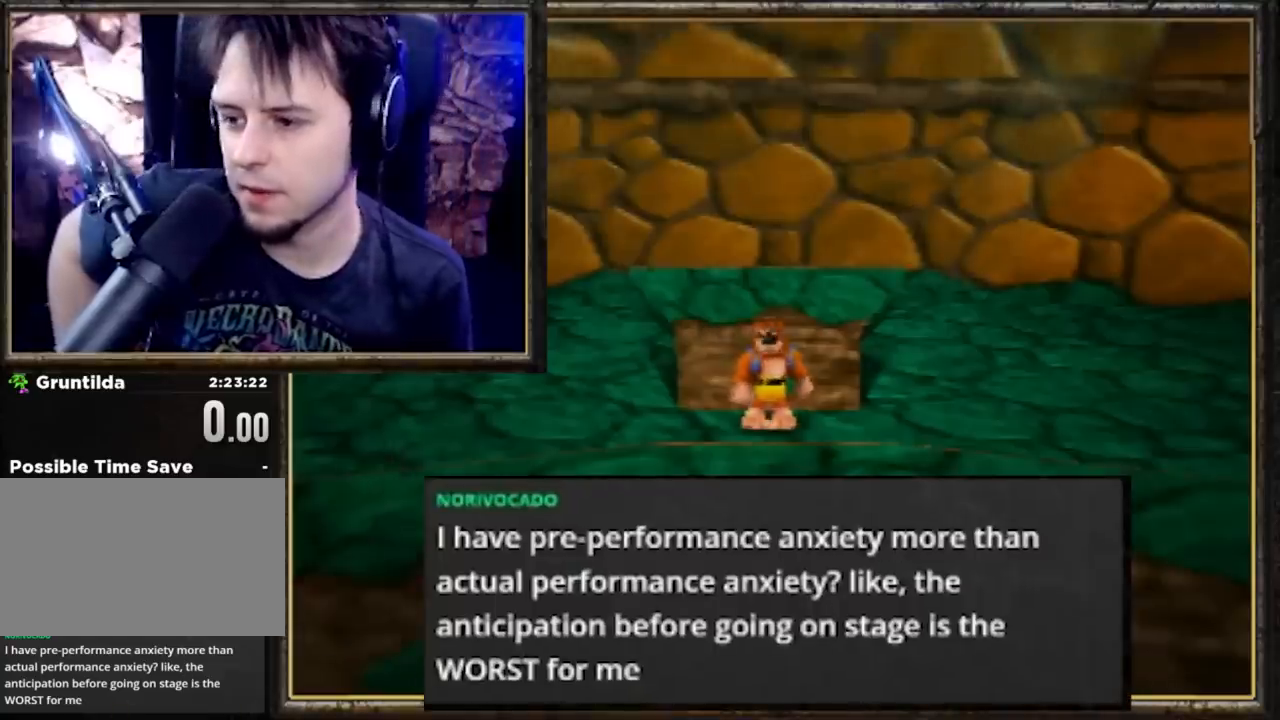
{"buttons": ["A", "B"], "left_stick": "center", "events": []}
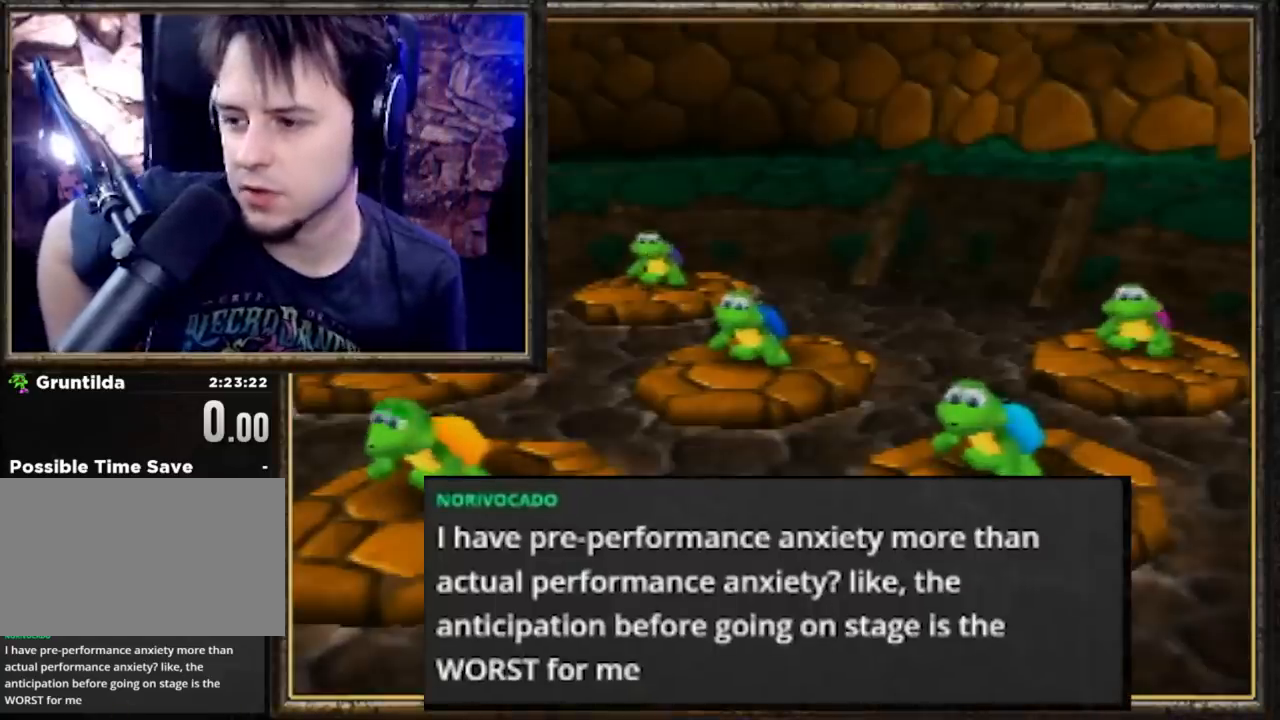
{"buttons": ["A", "B"], "left_stick": "center", "events": []}
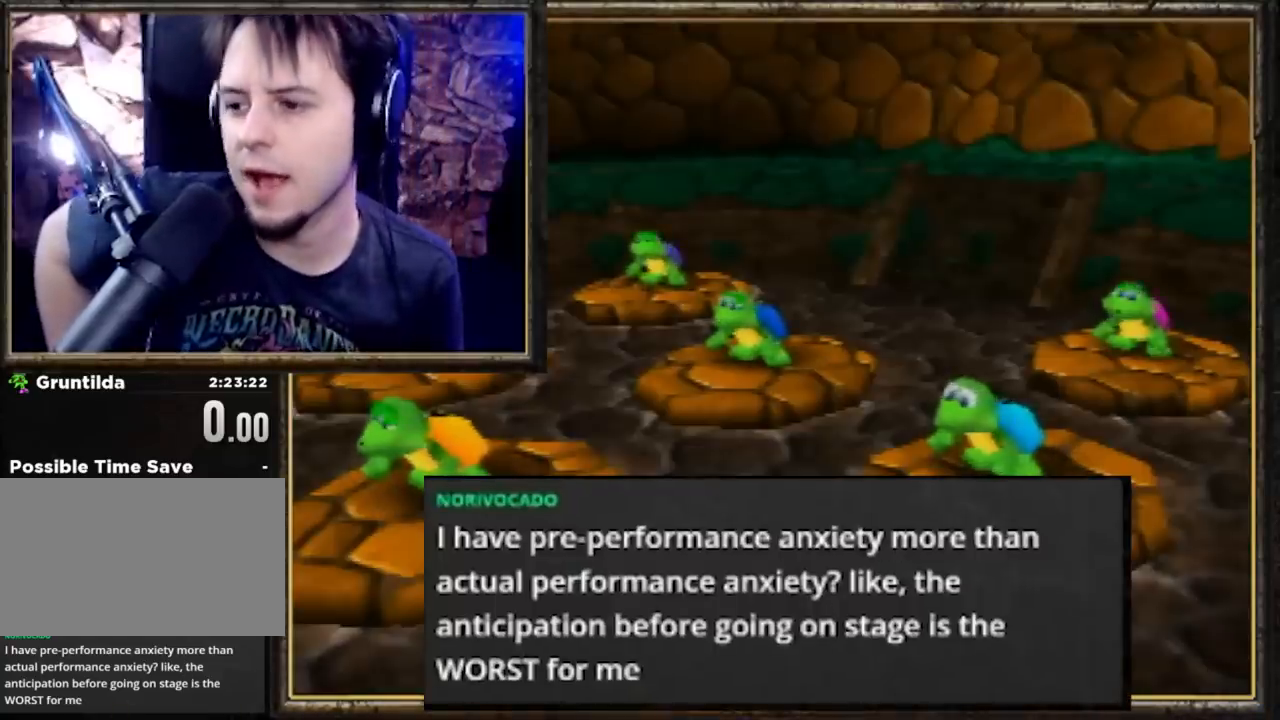
{"buttons": ["A", "B"], "left_stick": "center", "events": []}
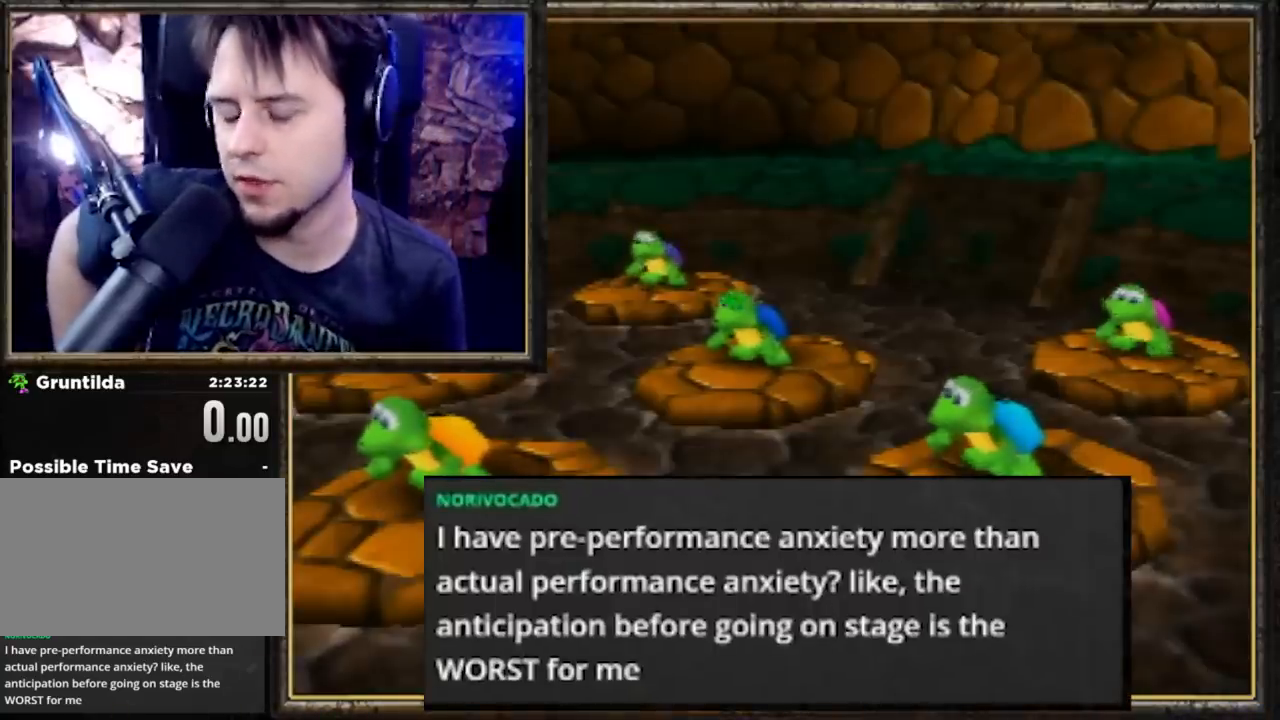
{"buttons": ["A", "B"], "left_stick": "center", "events": []}
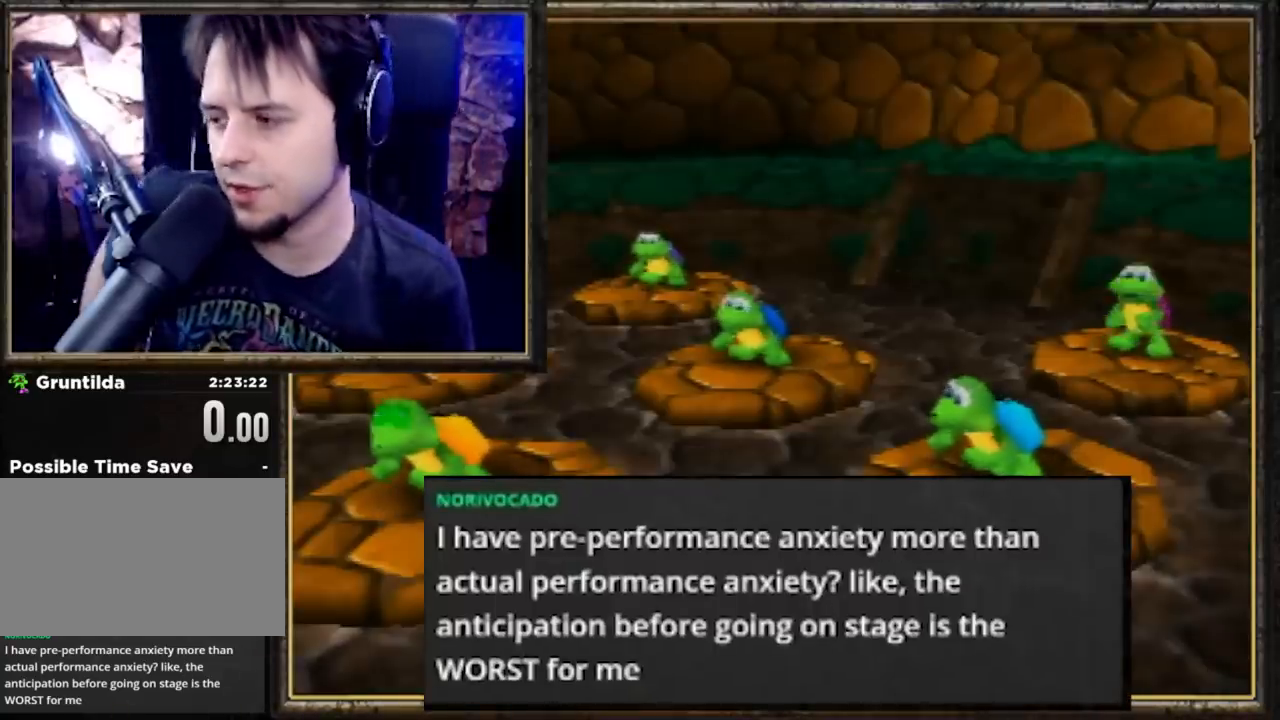
{"buttons": ["A", "B"], "left_stick": "center", "events": []}
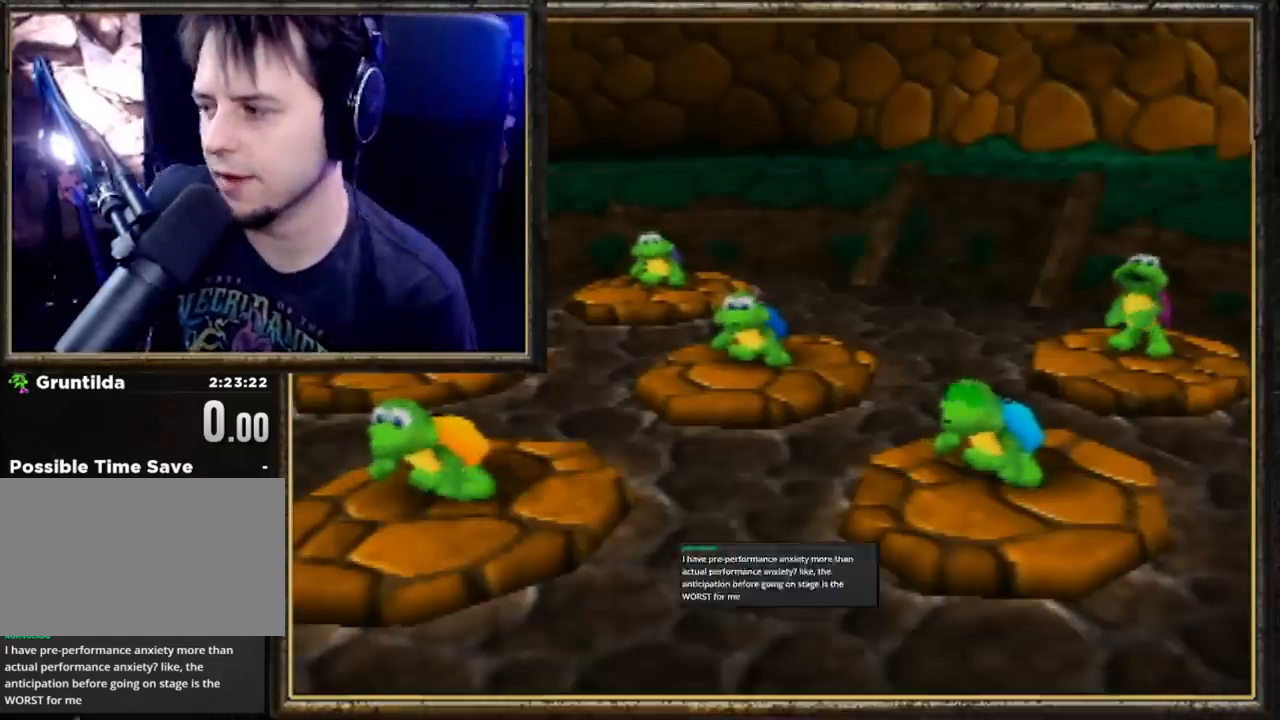
{"buttons": ["A", "B"], "left_stick": "center", "events": []}
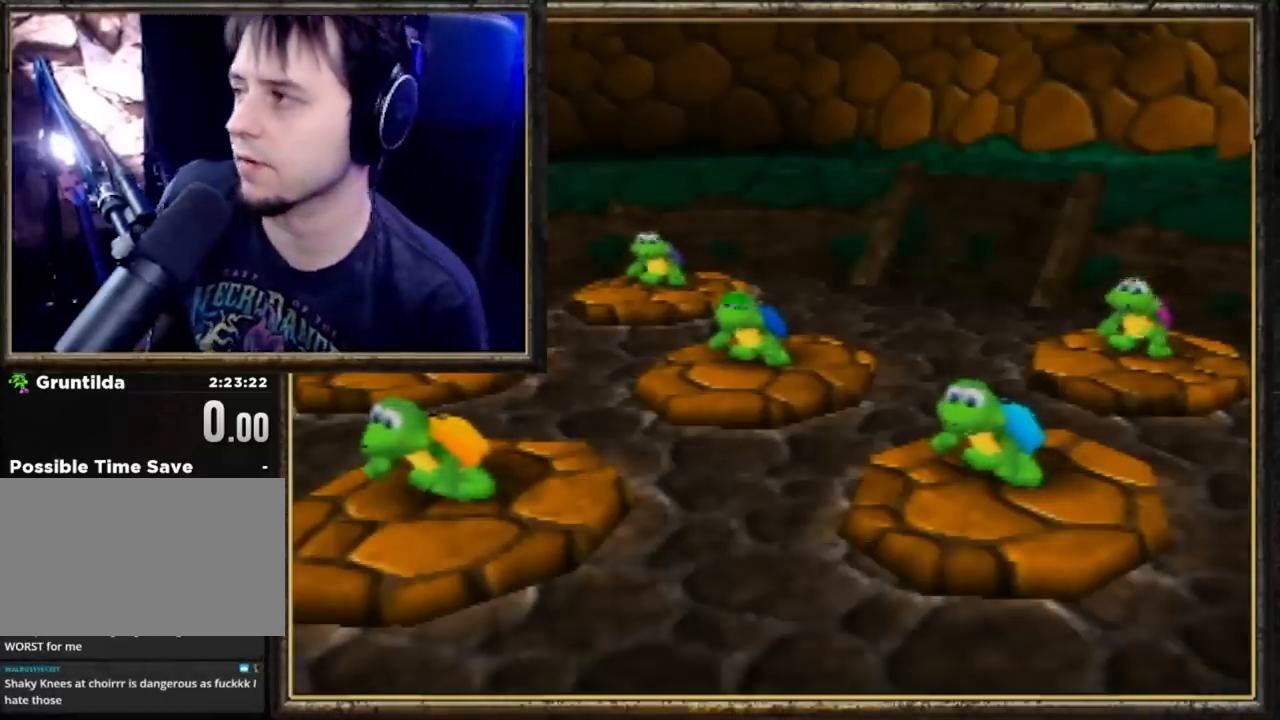
{"buttons": ["A", "B"], "left_stick": "center", "events": []}
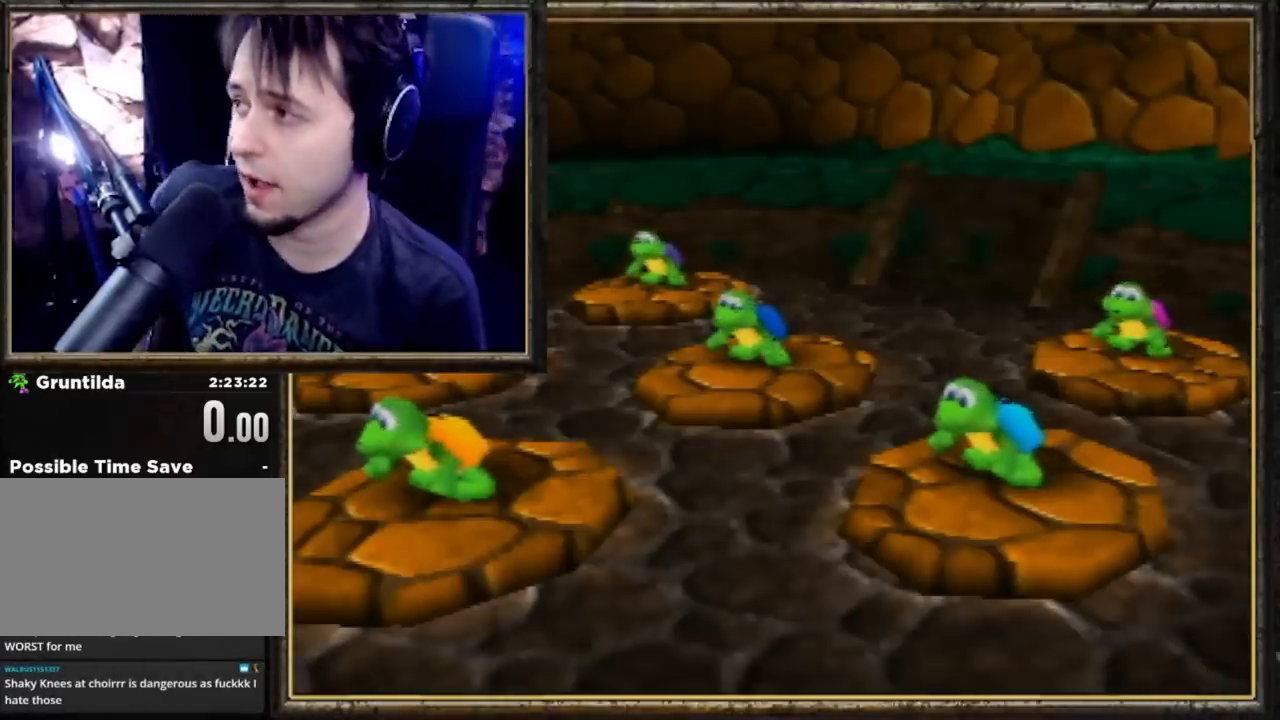
{"buttons": ["A", "B"], "left_stick": "center", "events": []}
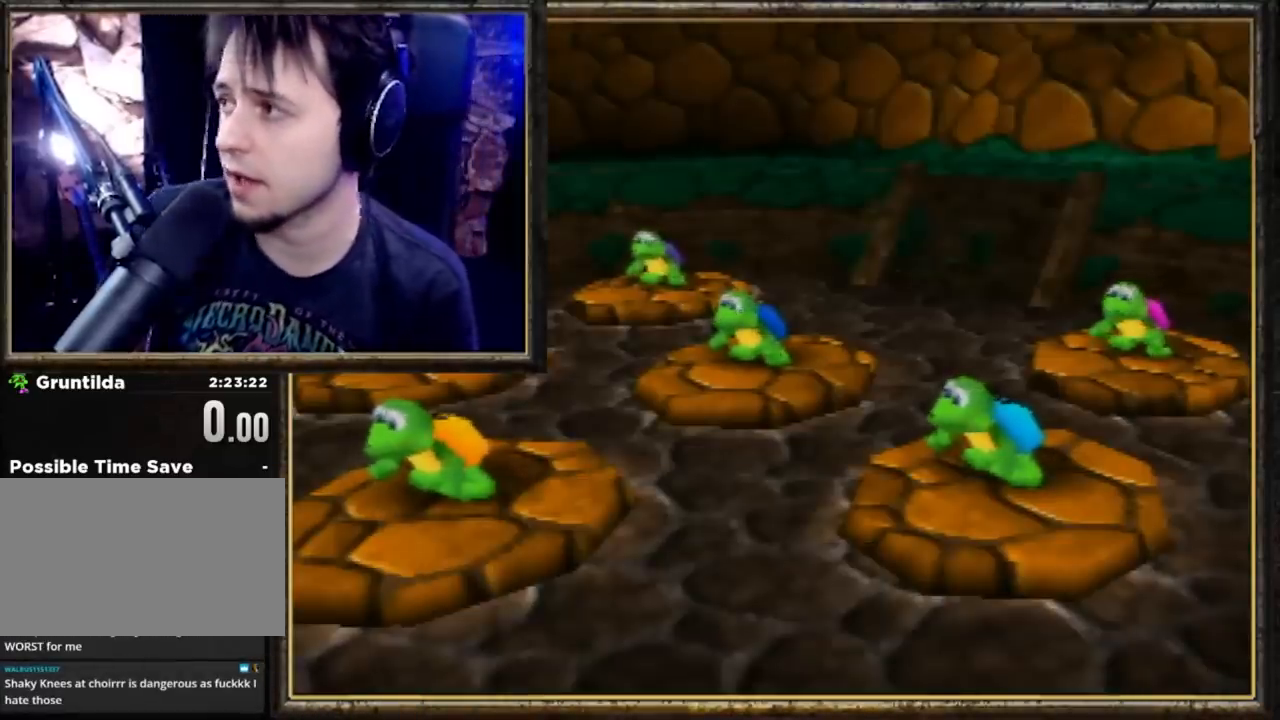
{"buttons": ["A", "B"], "left_stick": "center", "events": []}
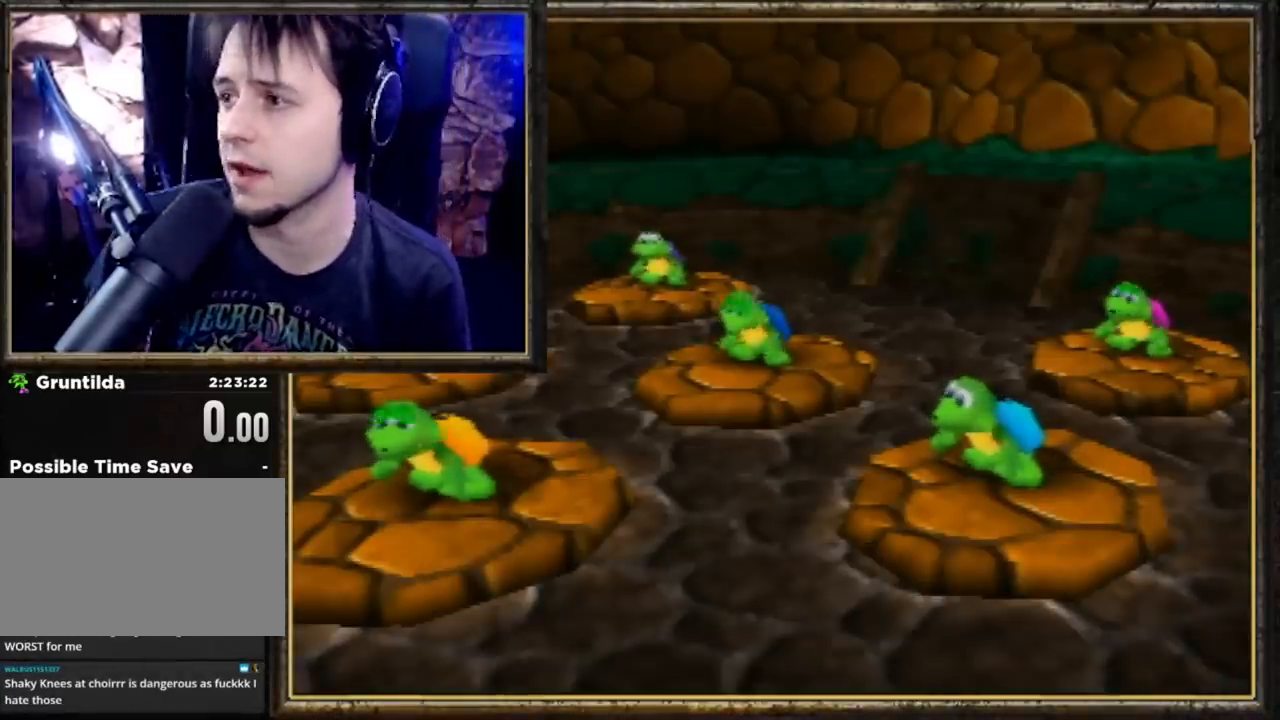
{"buttons": ["A", "B"], "left_stick": "center", "events": []}
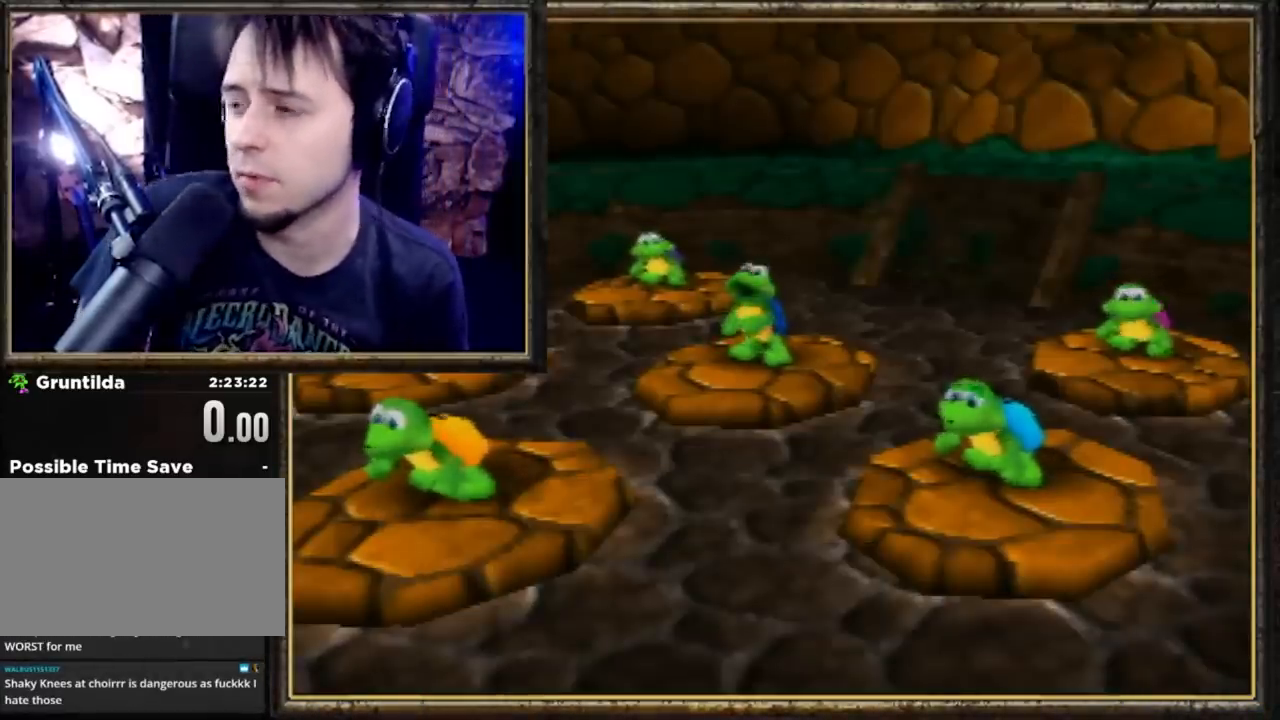
{"buttons": ["A", "B"], "left_stick": "center", "events": []}
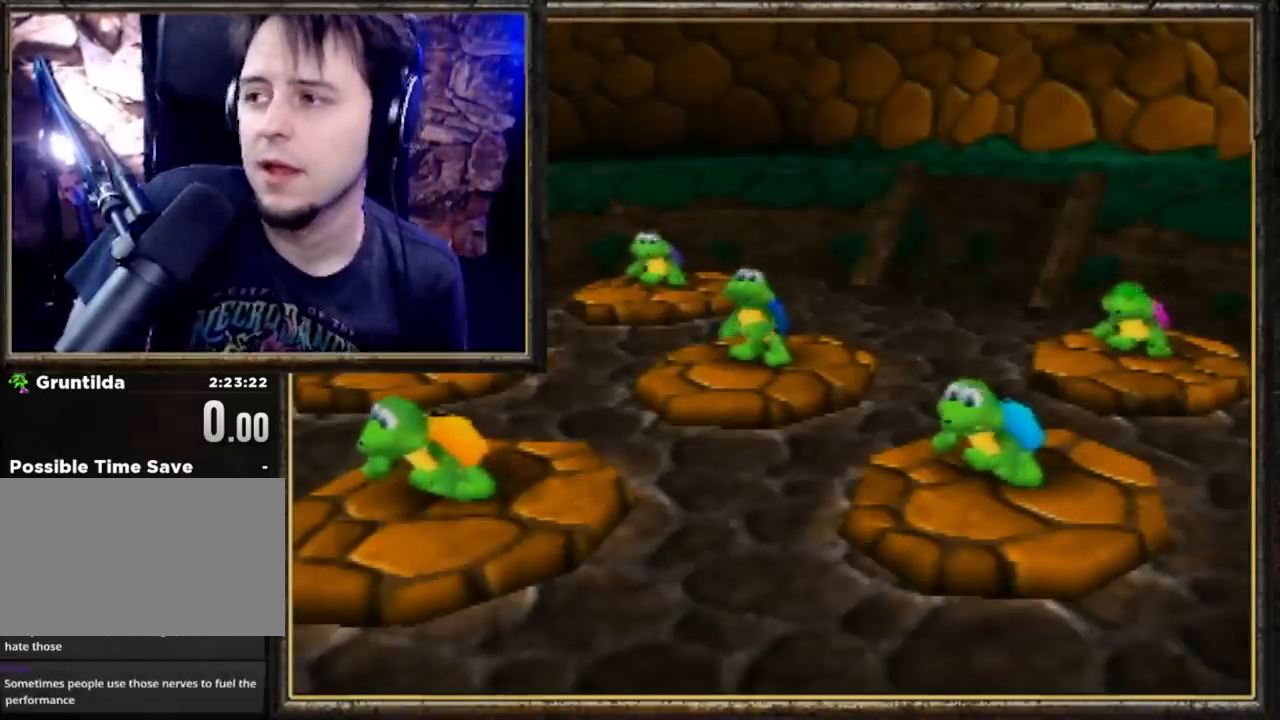
{"buttons": ["A", "B"], "left_stick": "center", "events": []}
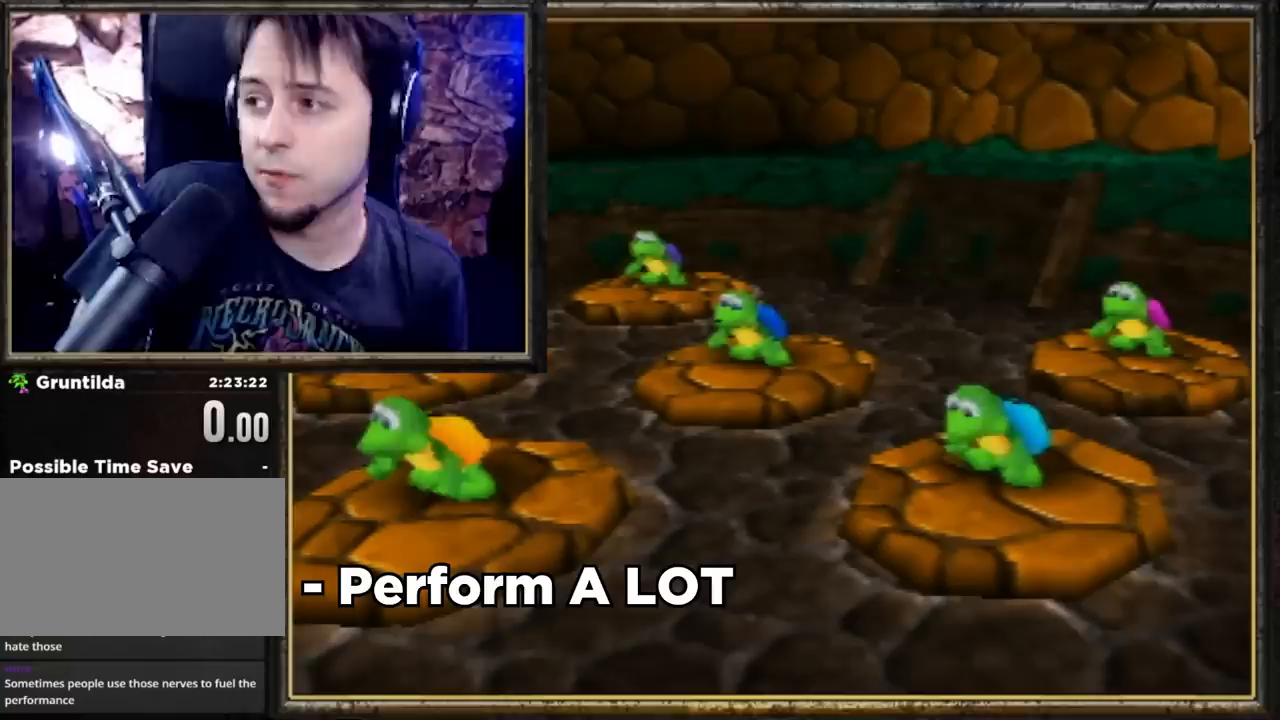
{"buttons": ["A", "B"], "left_stick": "center", "events": []}
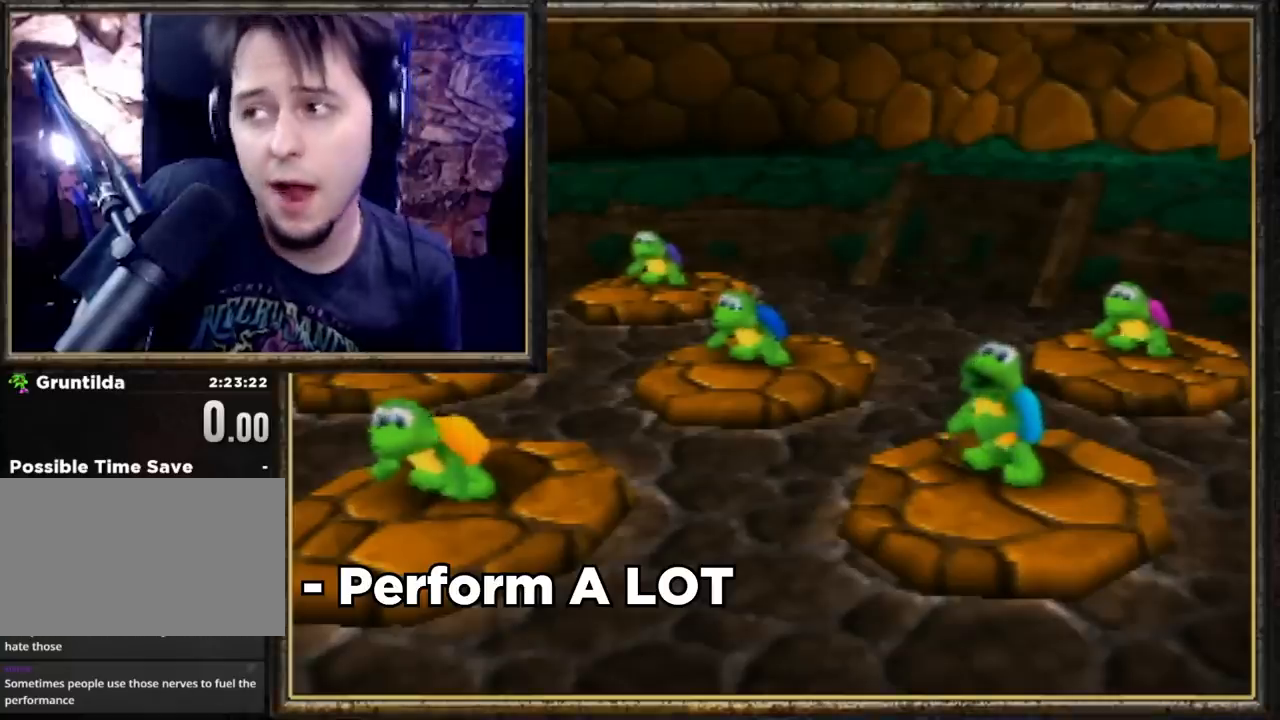
{"buttons": ["A", "B"], "left_stick": "center", "events": []}
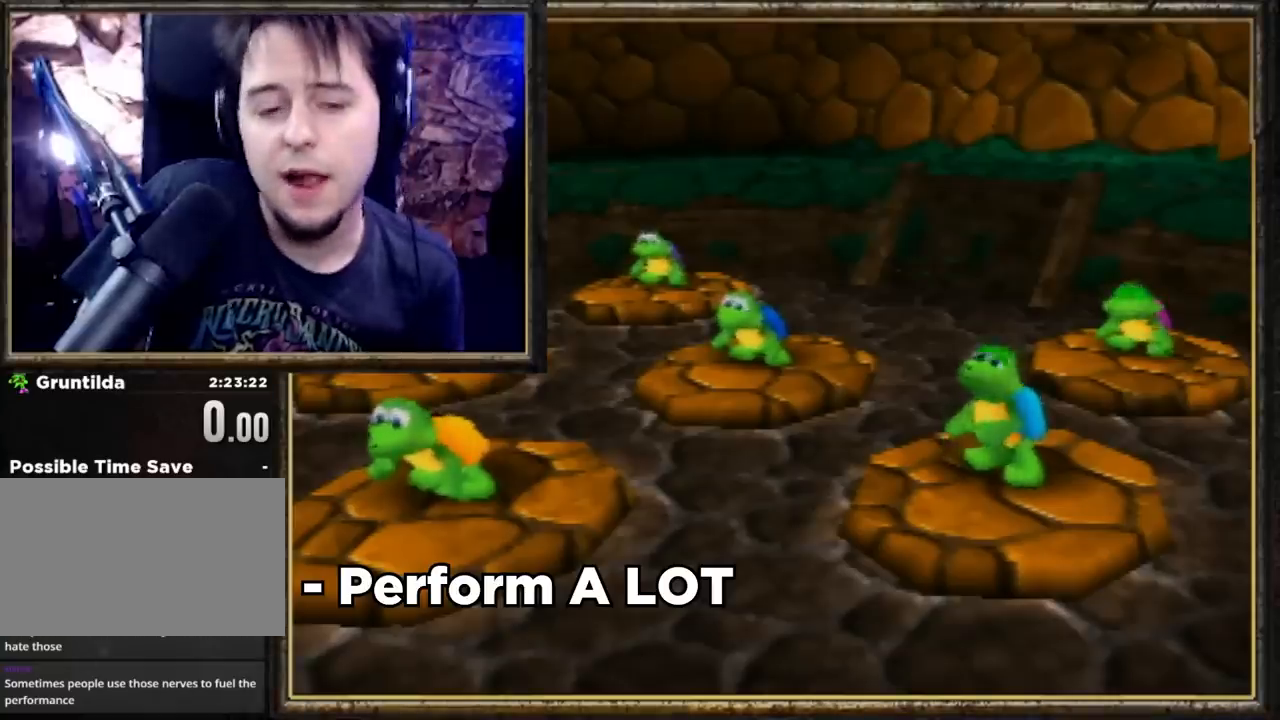
{"buttons": ["A", "B"], "left_stick": "center", "events": []}
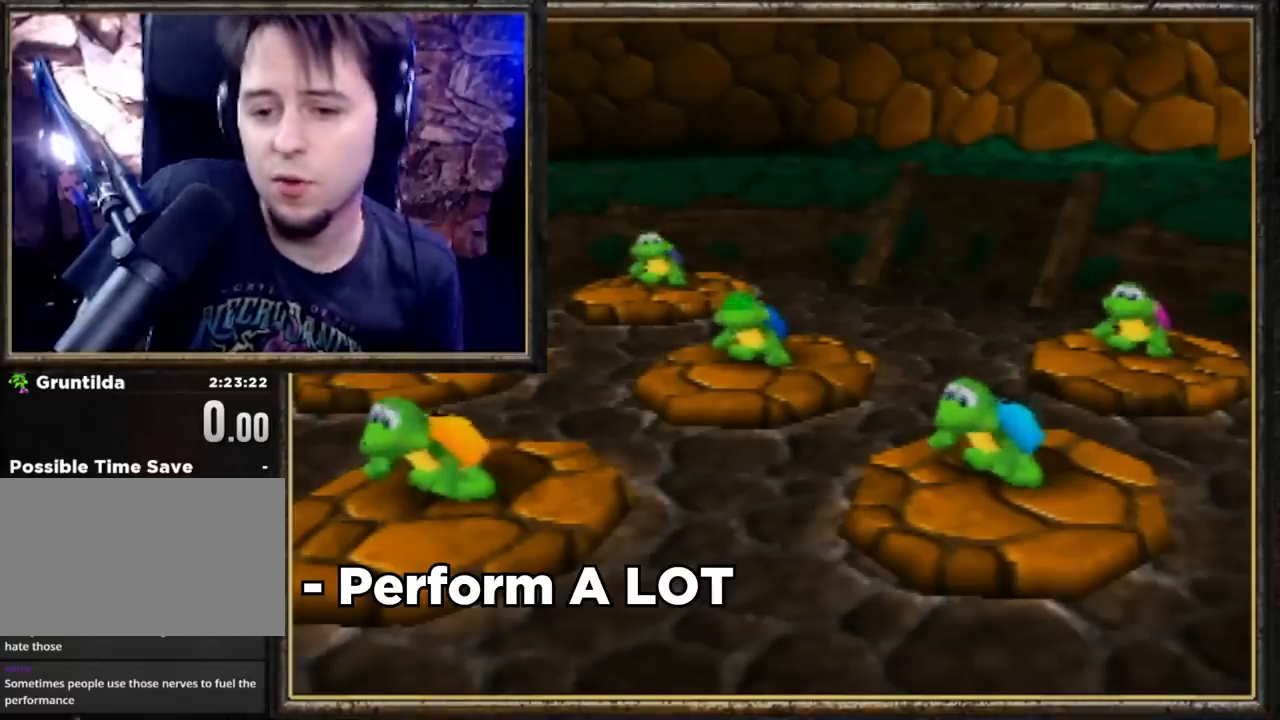
{"buttons": ["A", "B"], "left_stick": "center", "events": []}
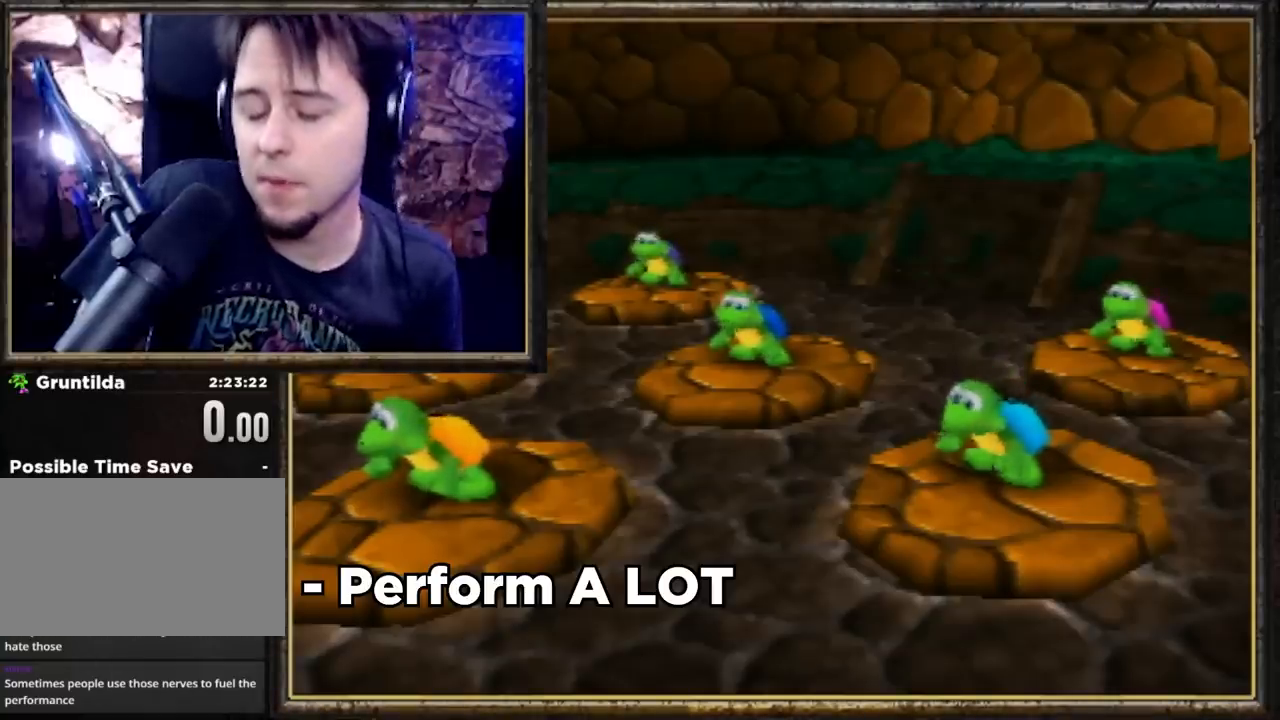
{"buttons": ["A", "B"], "left_stick": "center", "events": []}